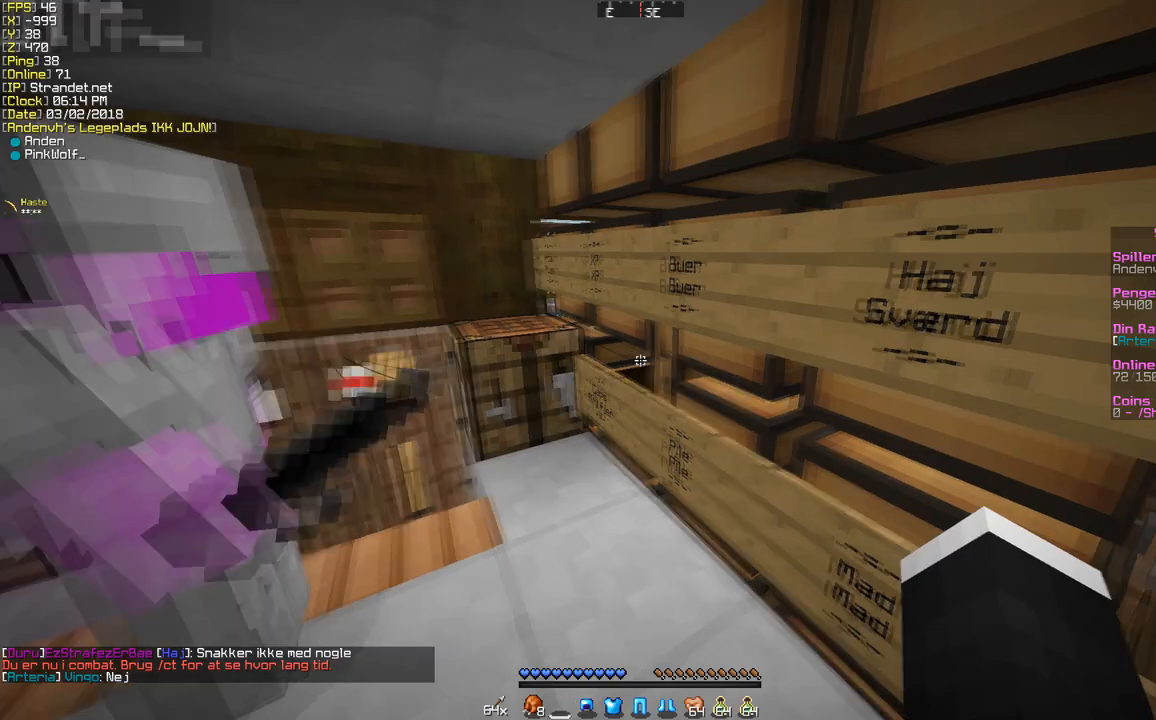
Gameplay with keyboard and mouse; each line is a JSON object with the keys and mouse buttons held at the frame after it. "events" lists presses ("down") and releases ("up") of "a", "d", "s", "w", "mouse_left" and "mouse_right" between this image and that frame as [ms after this image, input, new state], when the widget could be followed in between. "mouse_left", "mouse_right" = the "left", "right" buttons of the "mouse" list. No other keys are recorded. Fast repeated clicks can show as one long hold. Mouse movement is not recorded.
{"keys": ["a"], "mouse": [], "events": [[519, "a", "down"]]}
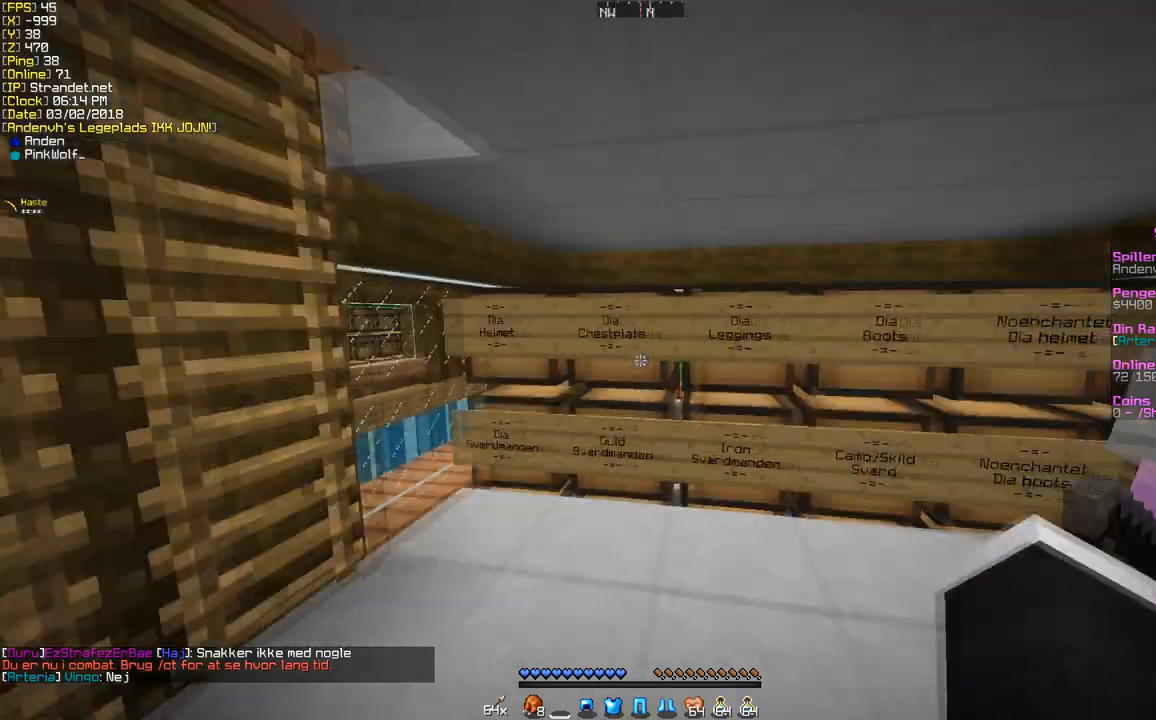
{"keys": [], "mouse": [], "events": [[130, "a", "up"], [216, "w", "down"], [389, "w", "up"]]}
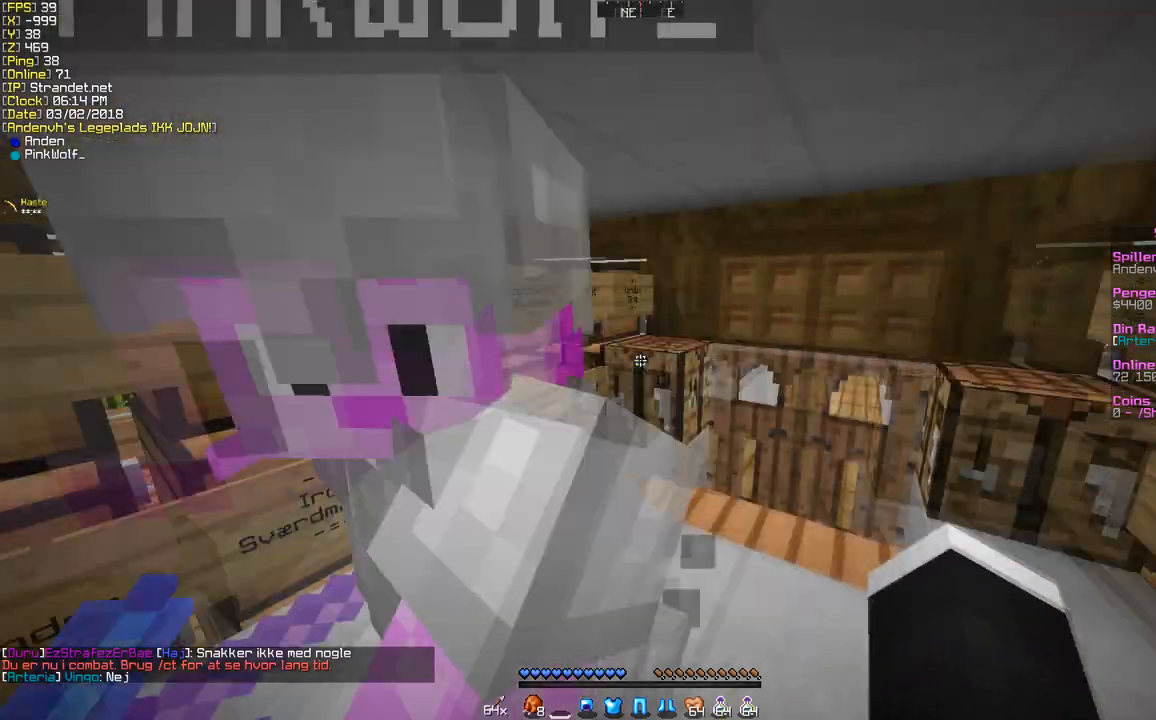
{"keys": ["d", "w"], "mouse": [], "events": [[216, "w", "down"], [346, "d", "down"]]}
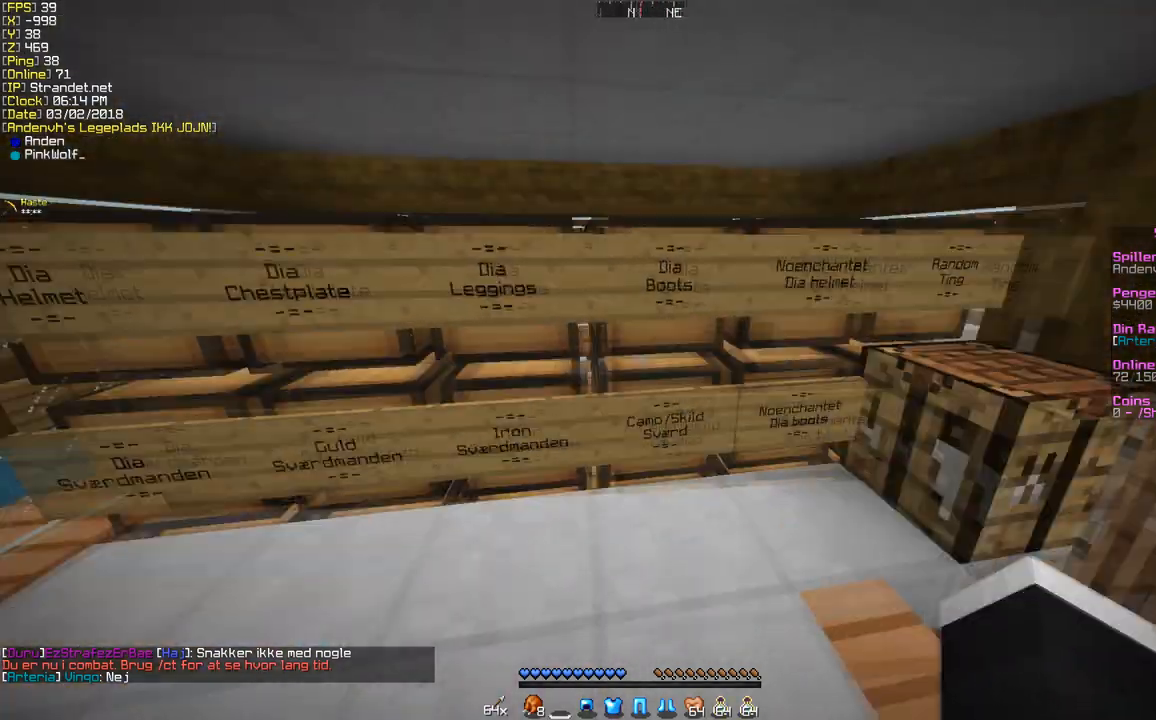
{"keys": ["w"], "mouse": [], "events": [[43, "d", "up"], [86, "w", "up"], [432, "w", "down"]]}